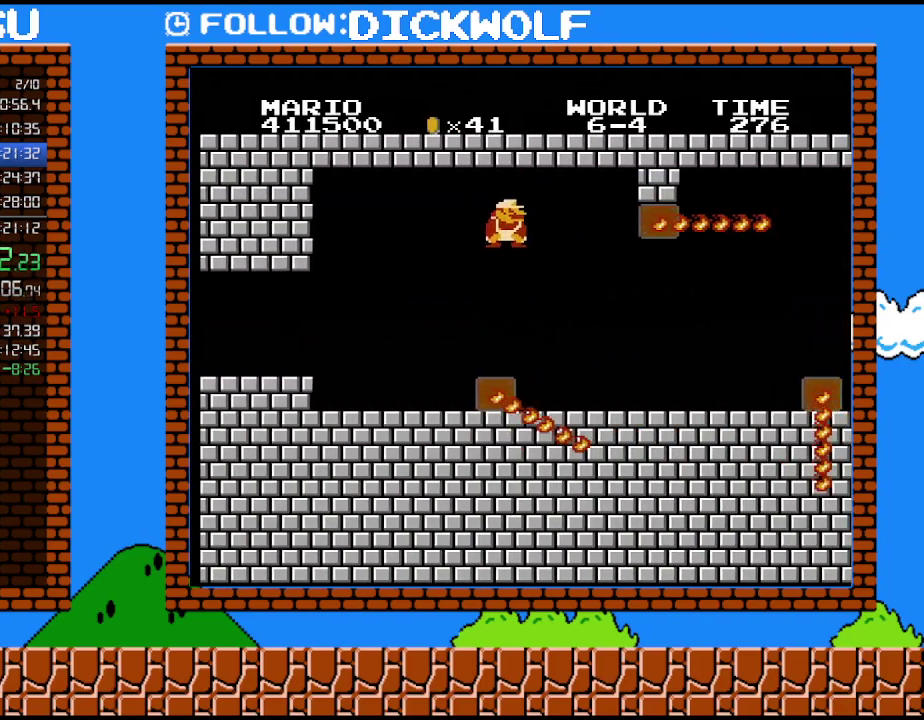
Gameplay with a controller (Nintendo layout); each line is a JSON object with the inputs held at the frame after it. "events" lists button and stick changes between this image and that frame as [ms after this image, input, new state], when the widget could be followed in between. Not read: A L3 R3.
{"buttons": ["B", "DPAD_RIGHT"], "events": []}
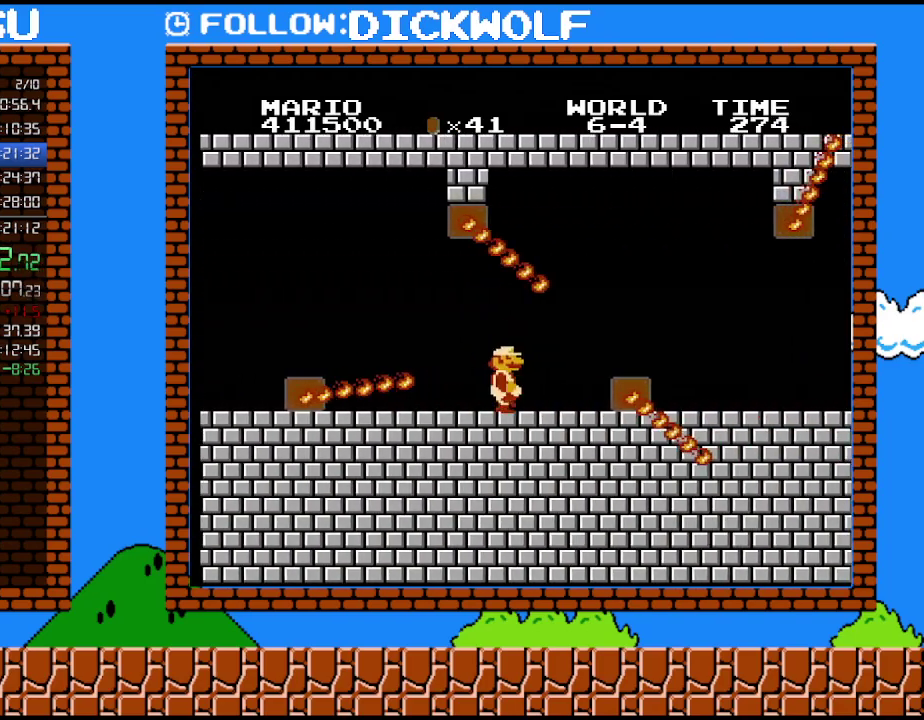
{"buttons": ["B", "DPAD_RIGHT"], "events": [[233, "DPAD_DOWN", "down"], [233, "DPAD_RIGHT", "up"], [350, "DPAD_RIGHT", "down"], [417, "DPAD_DOWN", "up"]]}
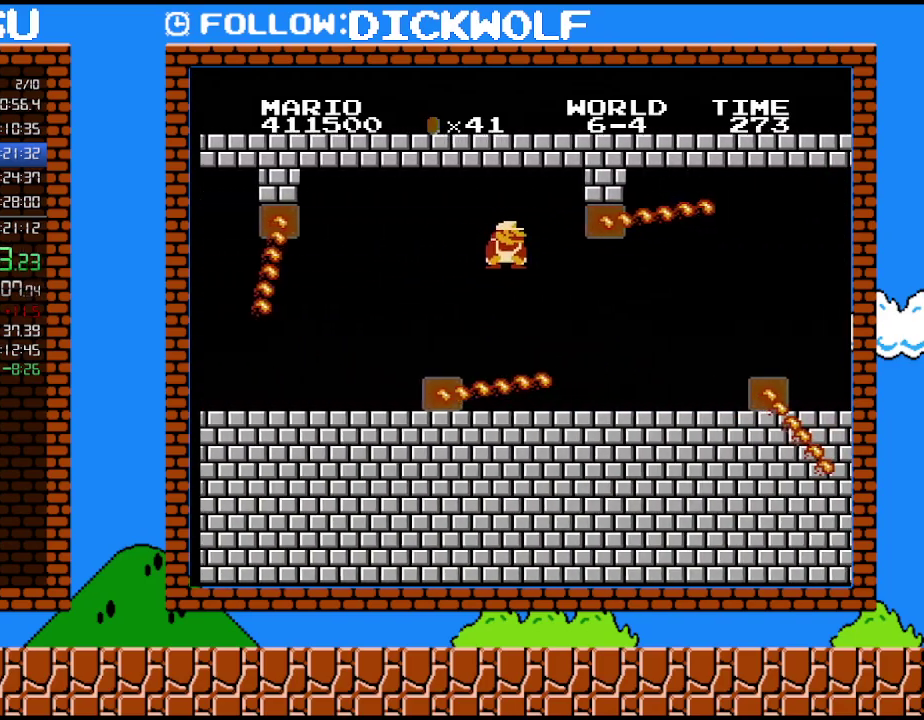
{"buttons": ["B", "DPAD_RIGHT"], "events": []}
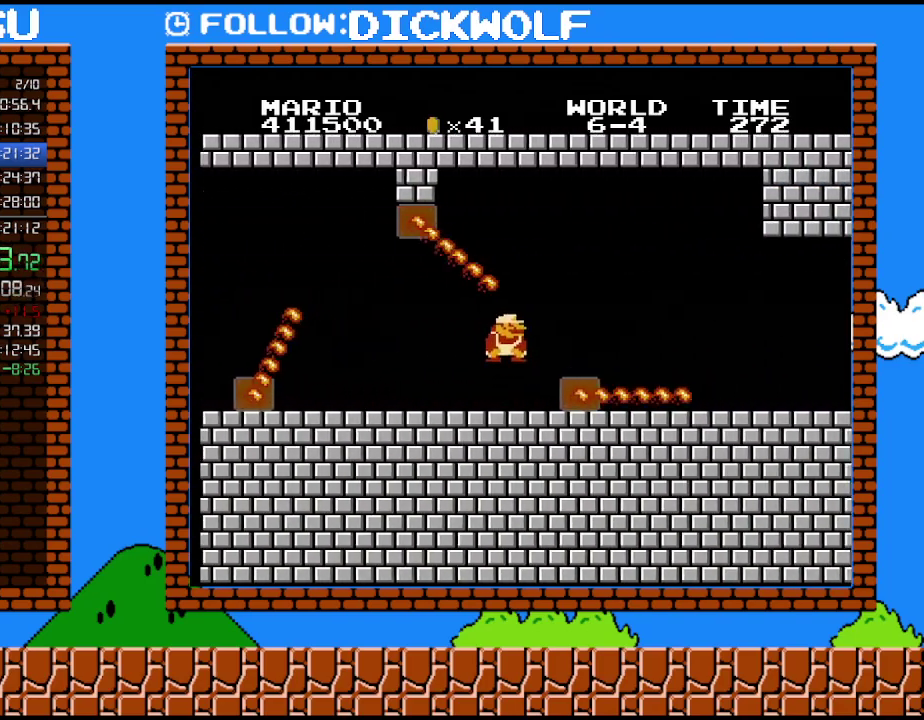
{"buttons": ["B", "DPAD_UP", "DPAD_RIGHT"], "events": [[83, "DPAD_DOWN", "down"], [117, "DPAD_RIGHT", "up"], [233, "DPAD_RIGHT", "down"], [300, "DPAD_DOWN", "up"], [450, "DPAD_UP", "down"]]}
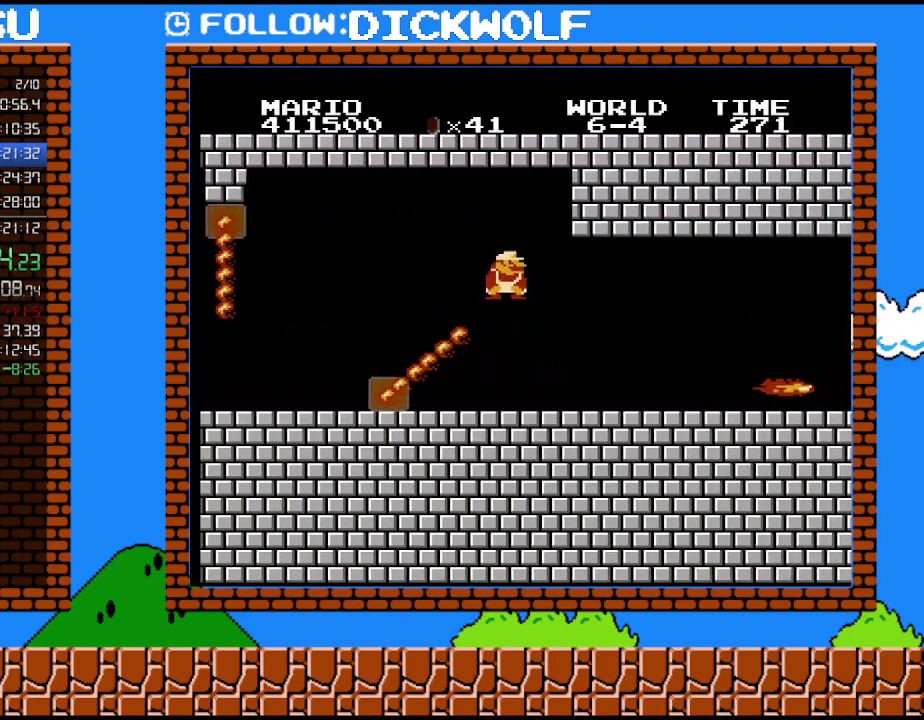
{"buttons": ["B", "DPAD_DOWN"], "events": [[117, "DPAD_UP", "up"], [417, "DPAD_DOWN", "down"], [450, "DPAD_RIGHT", "up"]]}
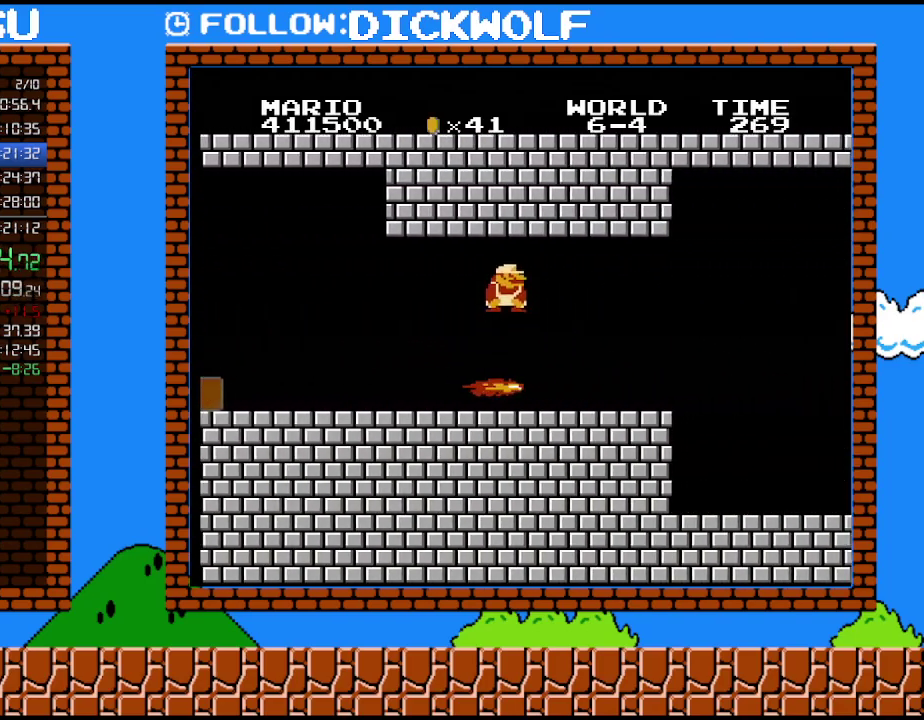
{"buttons": ["B", "DPAD_RIGHT"], "events": [[50, "DPAD_RIGHT", "down"], [83, "DPAD_DOWN", "up"]]}
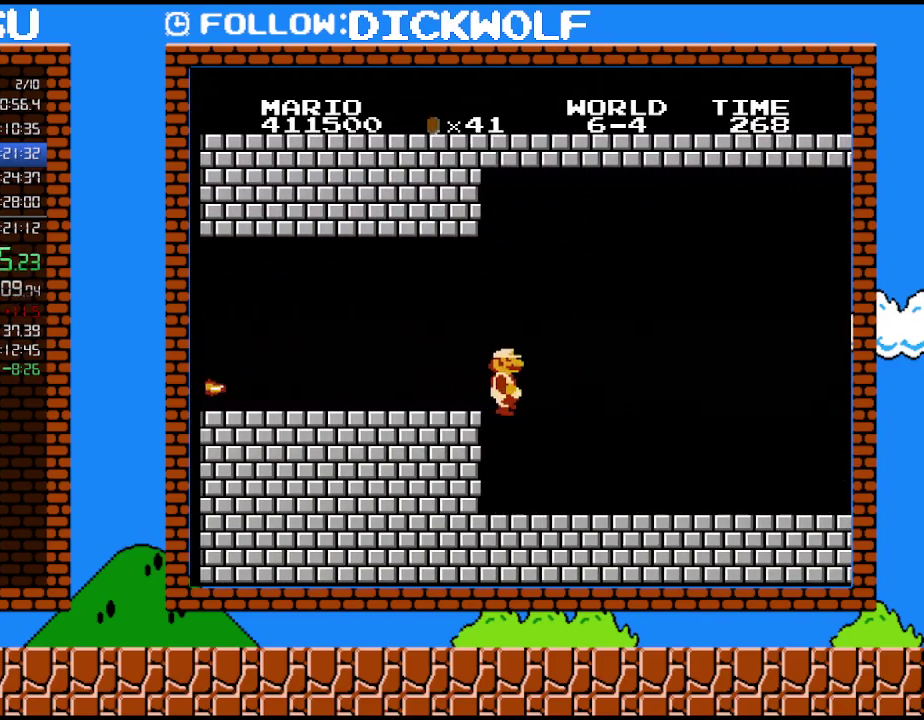
{"buttons": ["B", "DPAD_RIGHT"], "events": []}
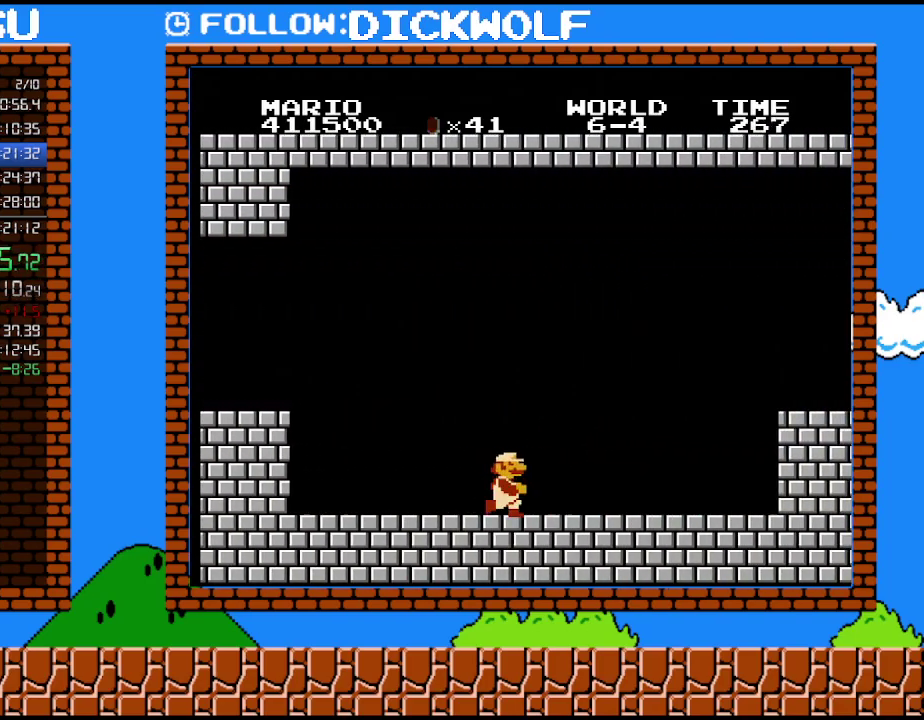
{"buttons": ["B", "DPAD_RIGHT"], "events": []}
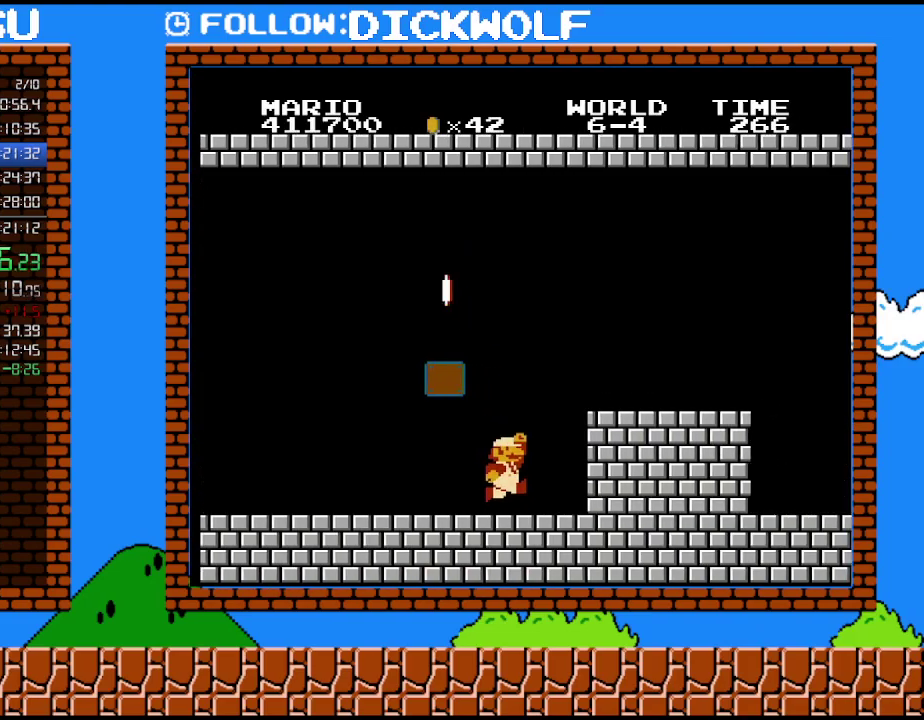
{"buttons": ["B", "DPAD_RIGHT"], "events": []}
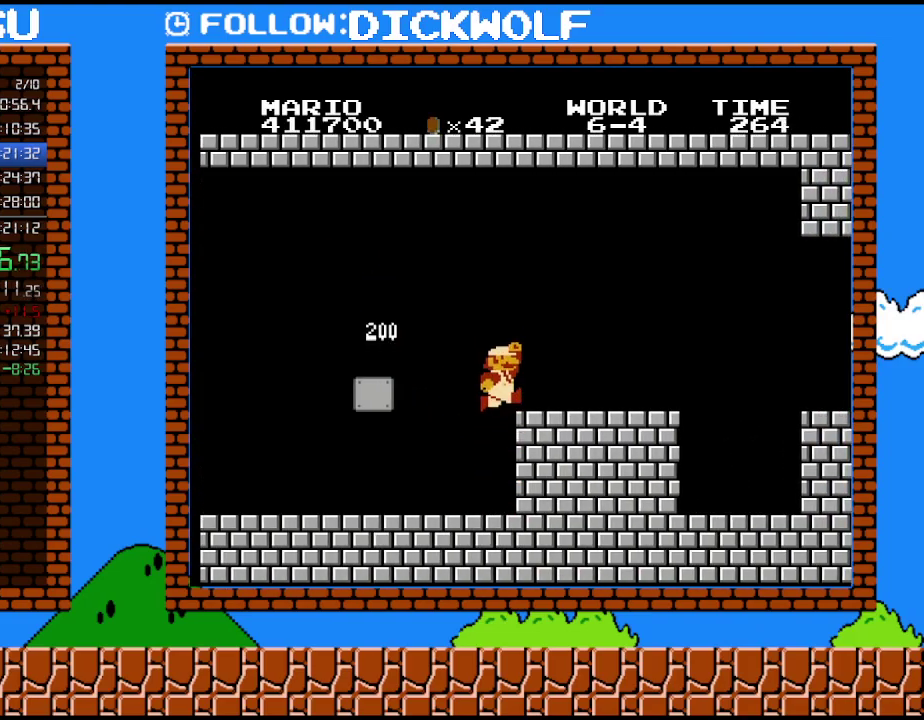
{"buttons": ["B", "DPAD_RIGHT"], "events": []}
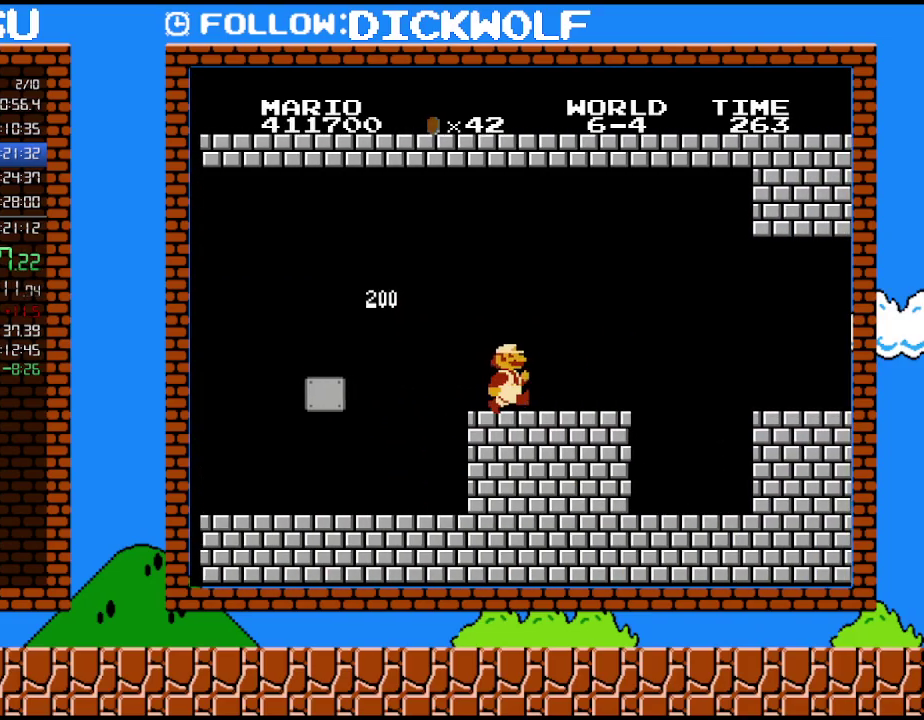
{"buttons": ["B", "DPAD_RIGHT"], "events": []}
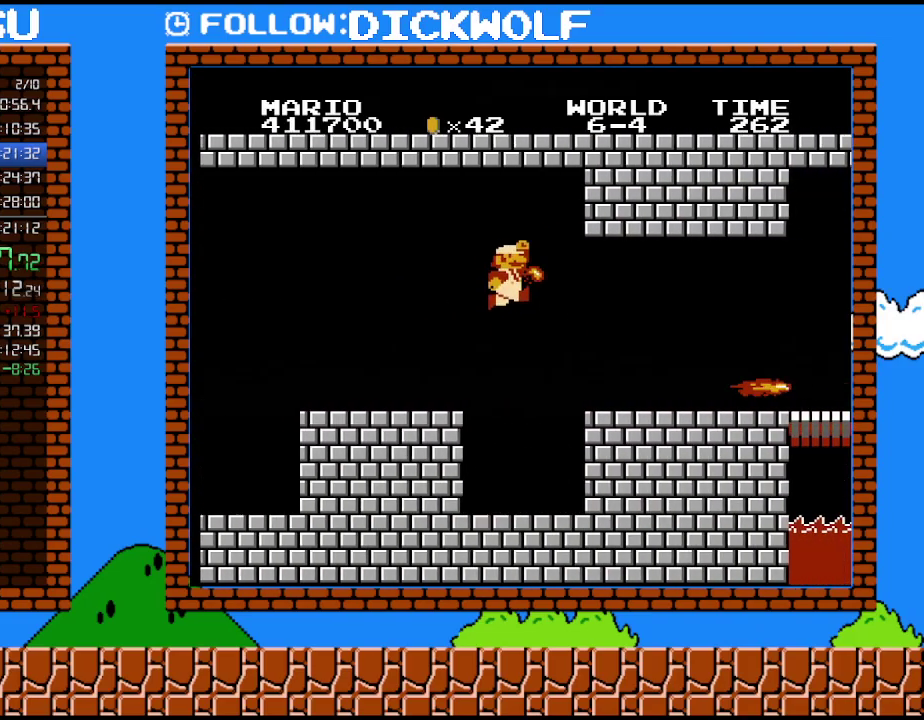
{"buttons": ["B", "DPAD_DOWN", "DPAD_LEFT"], "events": [[50, "B", "up"], [233, "B", "down"], [417, "DPAD_DOWN", "down"], [417, "DPAD_RIGHT", "up"], [450, "DPAD_LEFT", "down"]]}
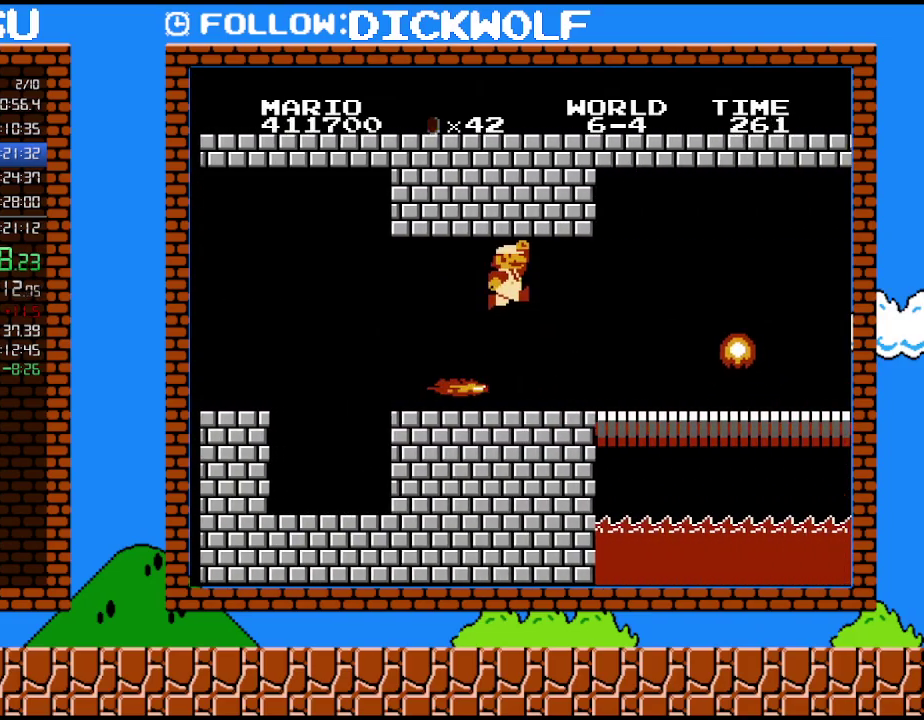
{"buttons": ["B", "DPAD_RIGHT"], "events": [[50, "DPAD_LEFT", "up"], [67, "DPAD_DOWN", "up"], [67, "DPAD_RIGHT", "down"]]}
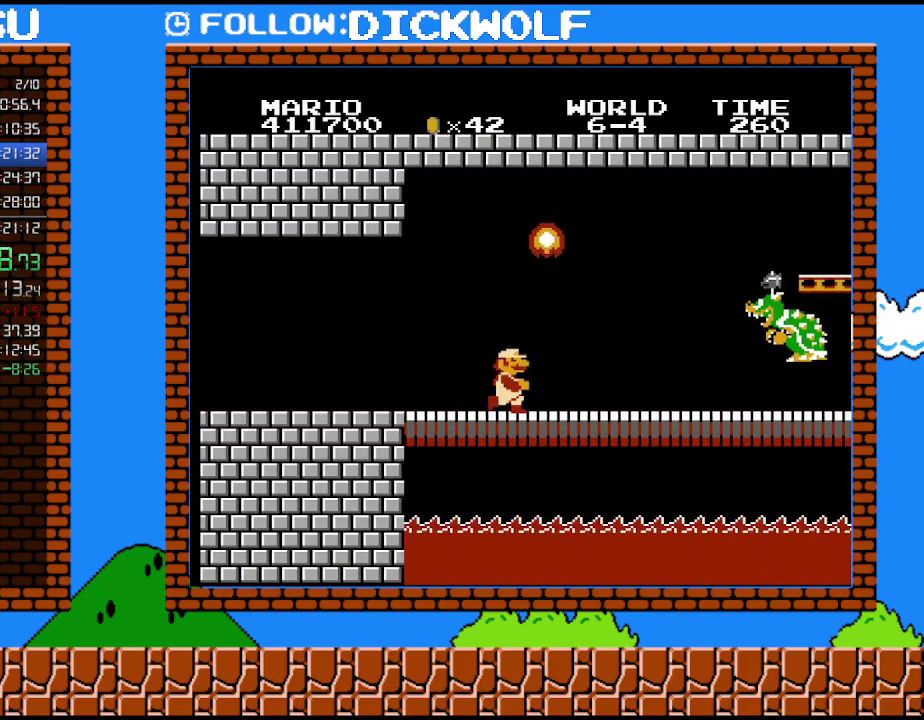
{"buttons": ["B", "DPAD_RIGHT"], "events": []}
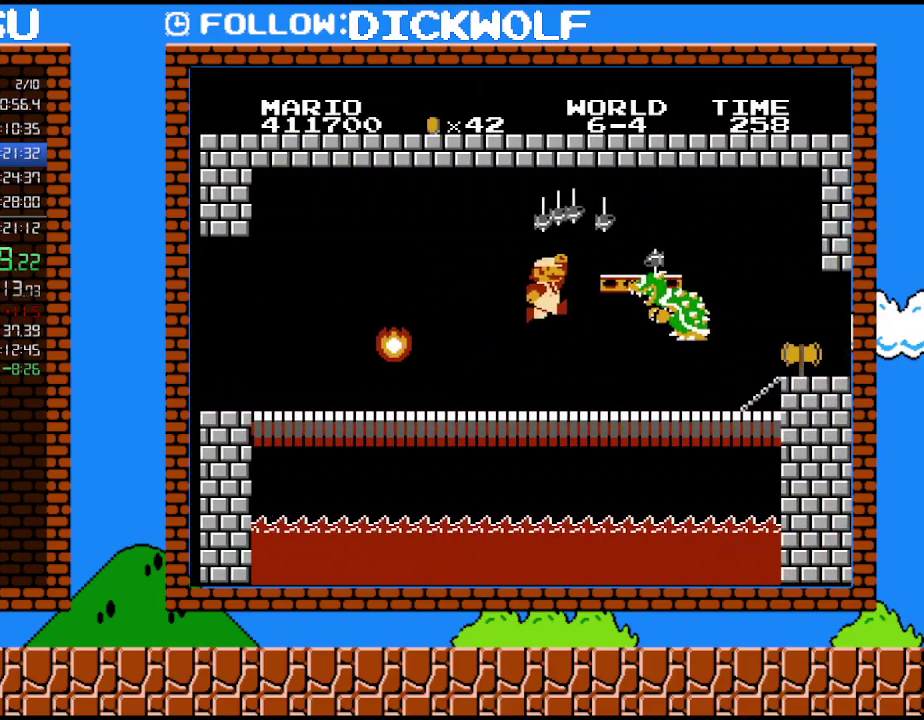
{"buttons": [], "events": [[200, "B", "up"], [233, "DPAD_RIGHT", "up"], [300, "B", "down"], [367, "B", "up"], [417, "B", "down"], [483, "B", "up"]]}
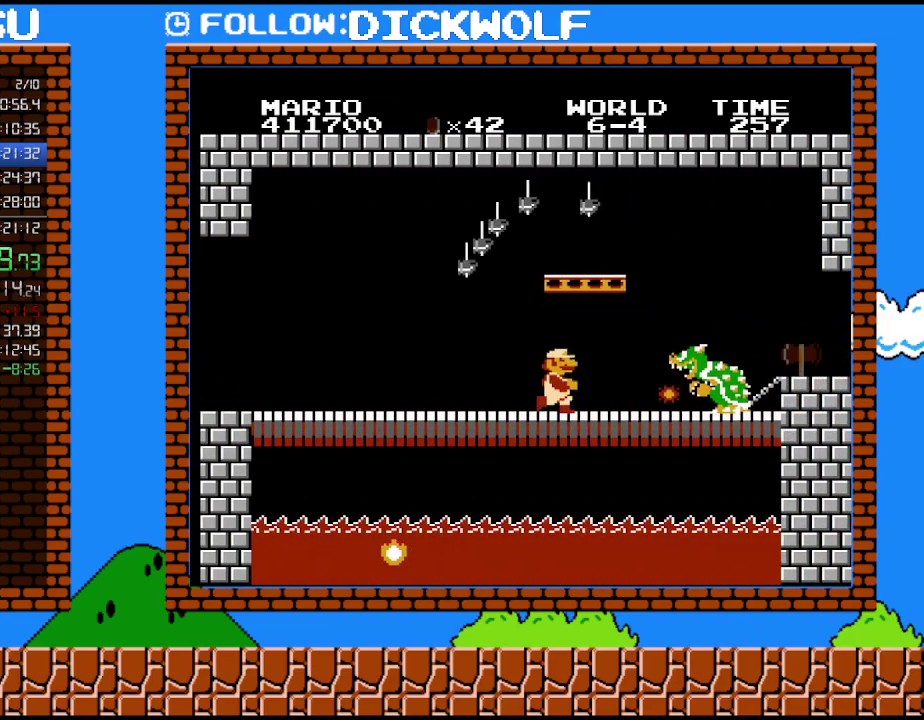
{"buttons": ["DPAD_RIGHT"], "events": [[50, "B", "down"], [167, "DPAD_RIGHT", "down"], [300, "B", "up"], [333, "DPAD_RIGHT", "up"], [367, "B", "down"], [450, "B", "up"], [450, "DPAD_RIGHT", "down"]]}
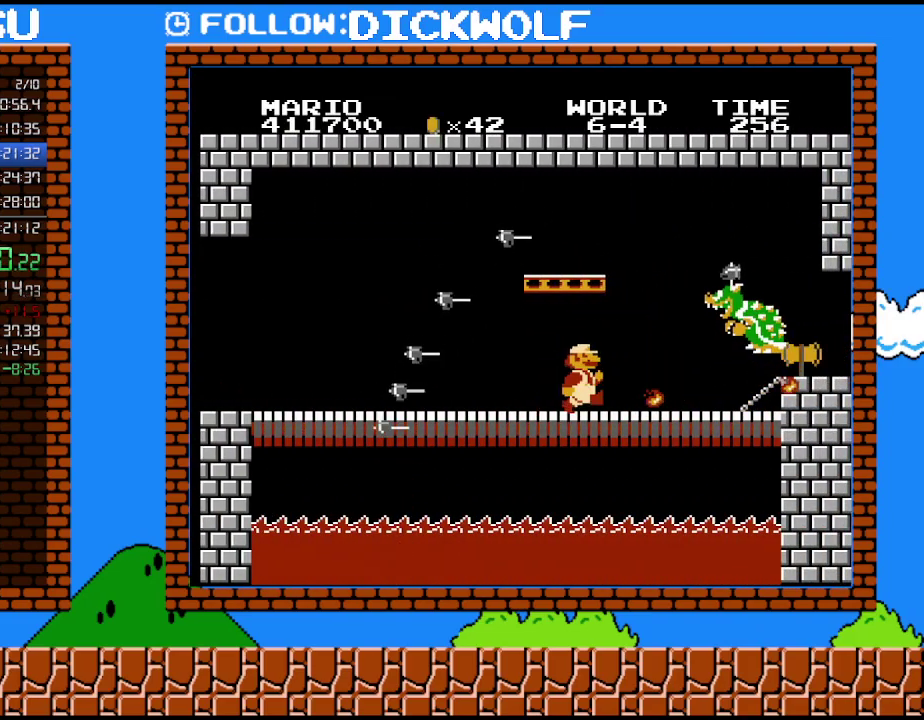
{"buttons": [], "events": [[117, "B", "down"], [200, "DPAD_RIGHT", "up"], [267, "B", "up"]]}
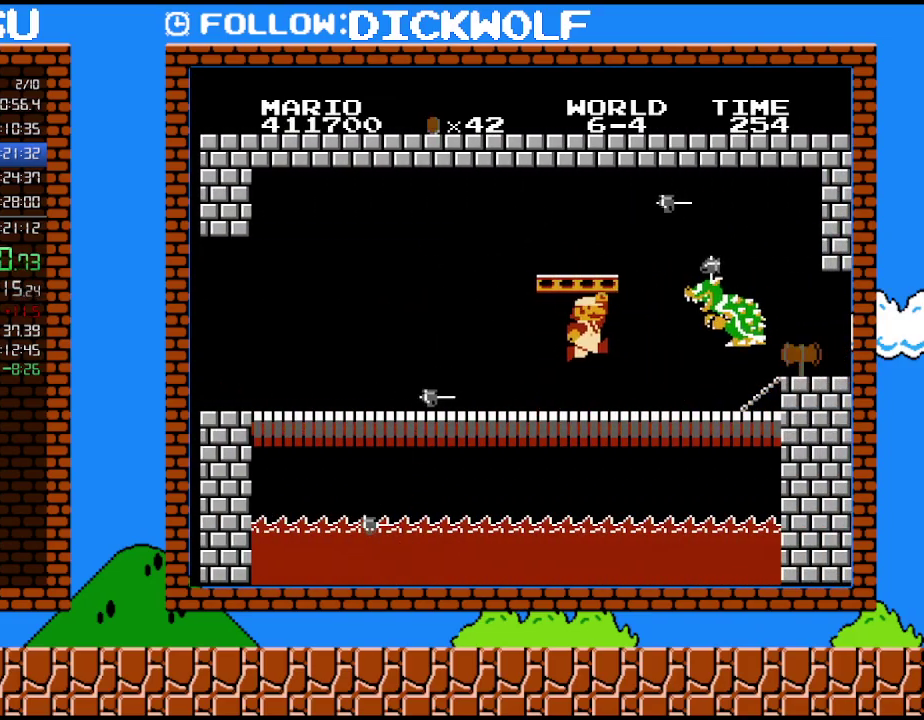
{"buttons": ["B", "DPAD_RIGHT"], "events": [[83, "DPAD_RIGHT", "down"], [200, "DPAD_RIGHT", "up"], [483, "B", "down"], [483, "DPAD_RIGHT", "down"]]}
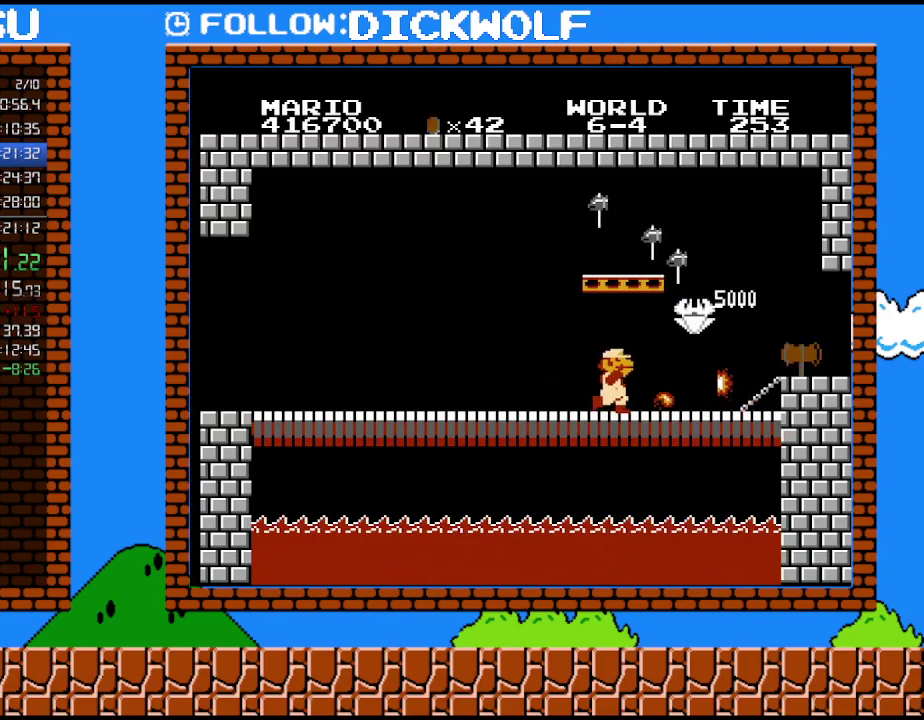
{"buttons": ["B", "DPAD_RIGHT"], "events": [[50, "B", "up"], [200, "B", "down"]]}
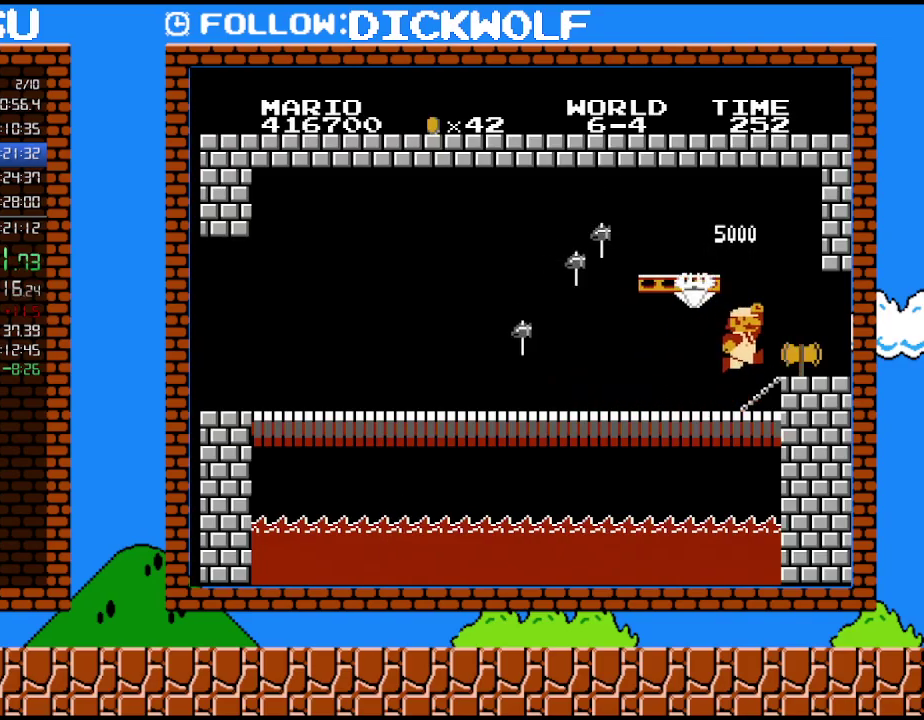
{"buttons": ["B", "DPAD_RIGHT"], "events": []}
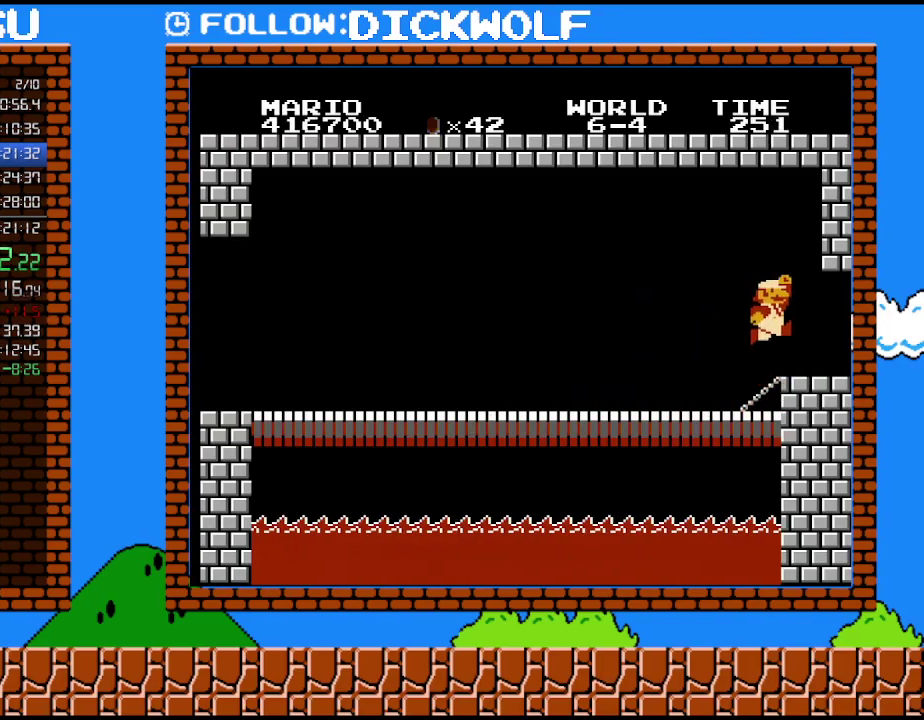
{"buttons": [], "events": [[17, "B", "up"], [450, "DPAD_RIGHT", "up"]]}